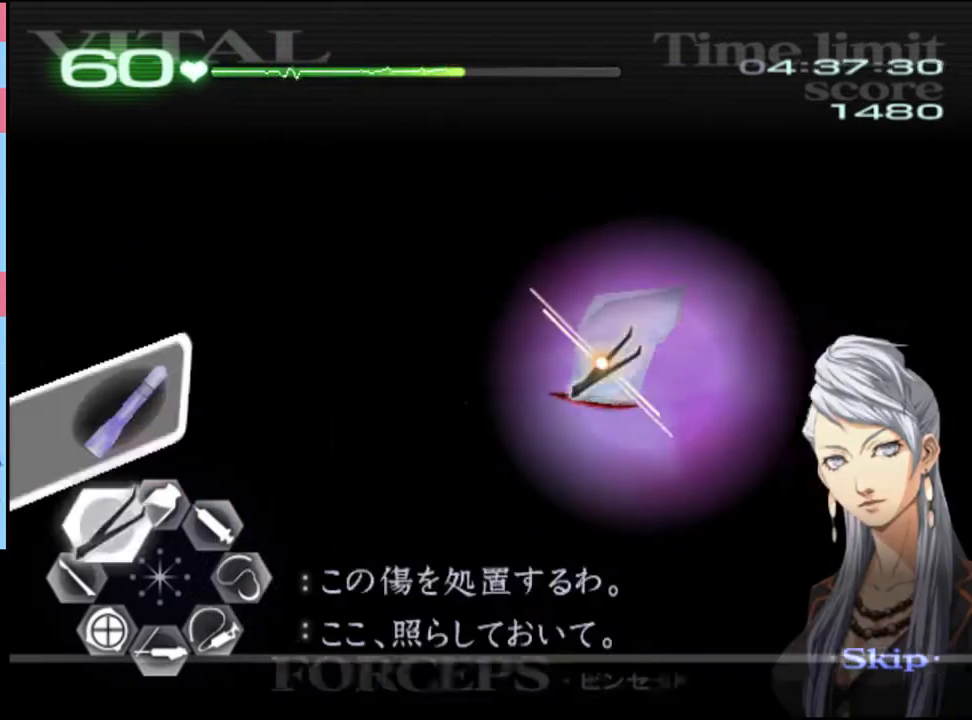
Gameplay with keyboard and mouse; each line is a JSON object with the keys and mouse buttons held at the frame after it. "events" lists presses ("down") and releases ("up") of "a", "alt", "c", "d", "e", "f", "q", "r", "s", "shift", "space", "v", "w", "mouse_left", "mouse_wheel", "mouse_right", "mouse_mb4" and "mouse_mb5" between this image and that frame as [ms after this image, input, new state], when the widget could be followed in between. "mouse_left", "mouse_wheel", "mouse_right", "mouse_mb4", "mouse_mb5" = the "left", "wheel", "right", "mb4", "mb5" buttons of the "mouse" list. No other keys are recorded. "wheel" means that the mouse wheel is clicked or scrolled. Mouse movement is not recorded.
{"keys": ["w"], "mouse": [], "events": [[33, "mouse_right", "down"], [400, "mouse_left", "up"], [433, "mouse_right", "up"], [466, "a", "up"]]}
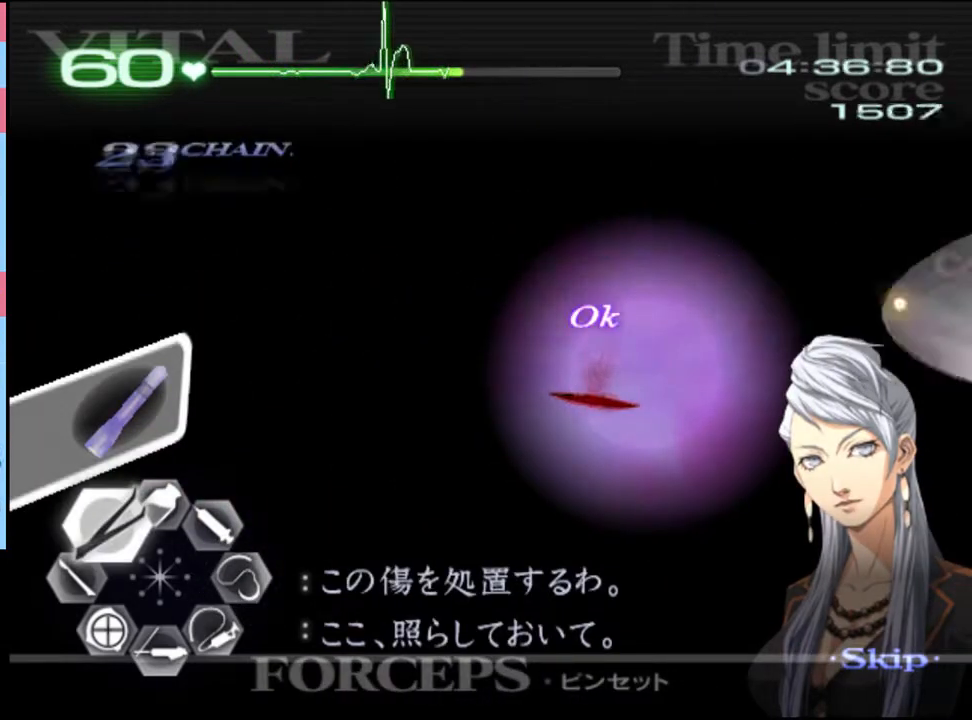
{"keys": ["w"], "mouse": [], "events": [[133, "mouse_left", "down"], [466, "mouse_left", "up"]]}
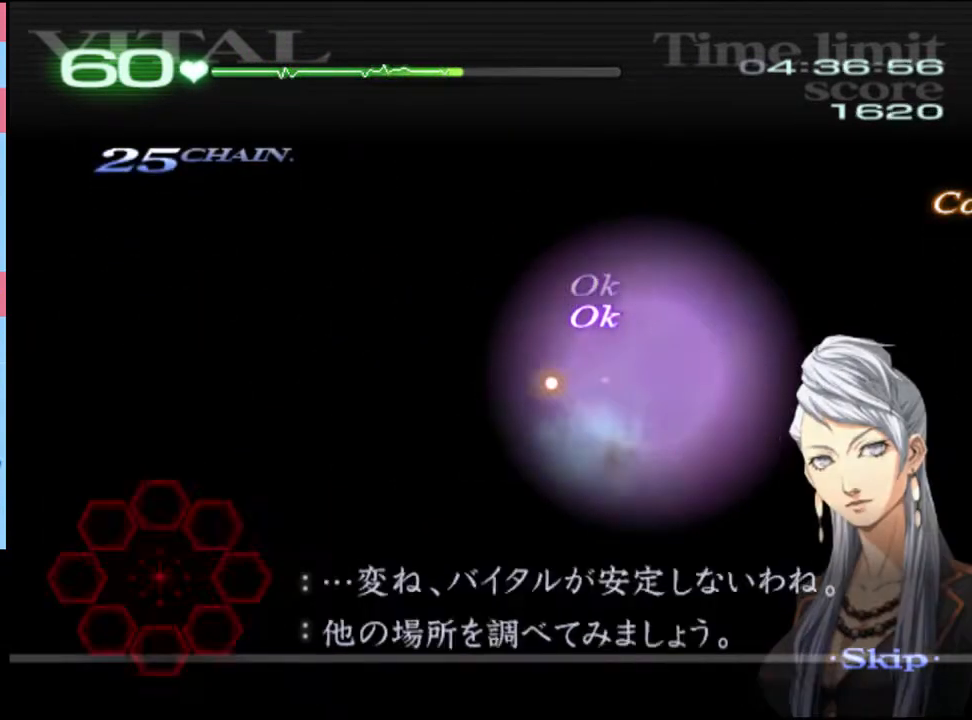
{"keys": [], "mouse": [], "events": [[66, "w", "up"]]}
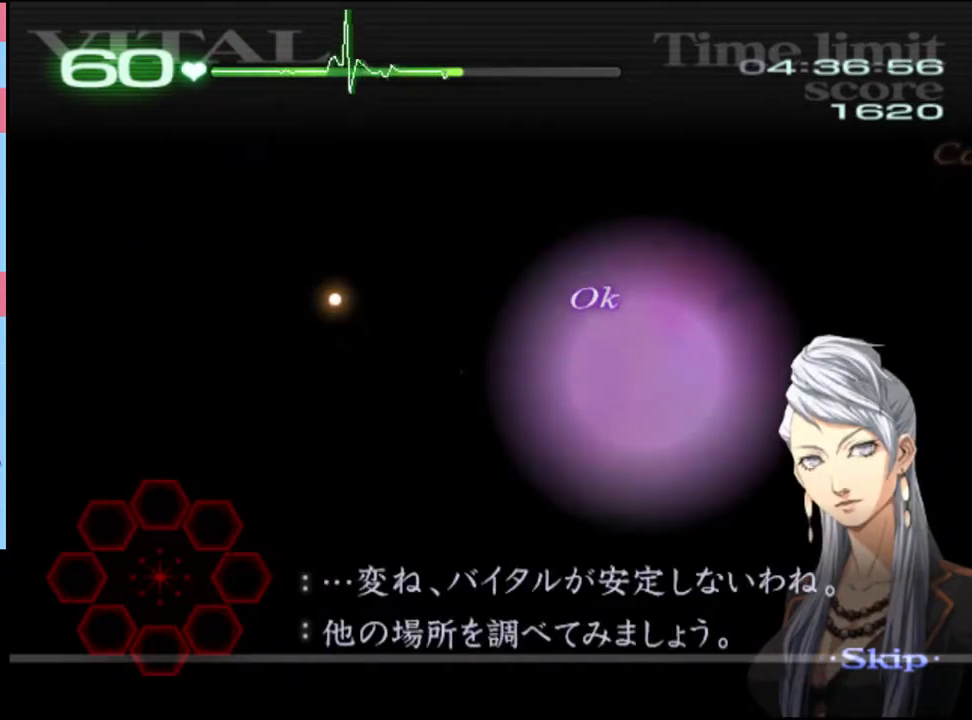
{"keys": [], "mouse": [], "events": []}
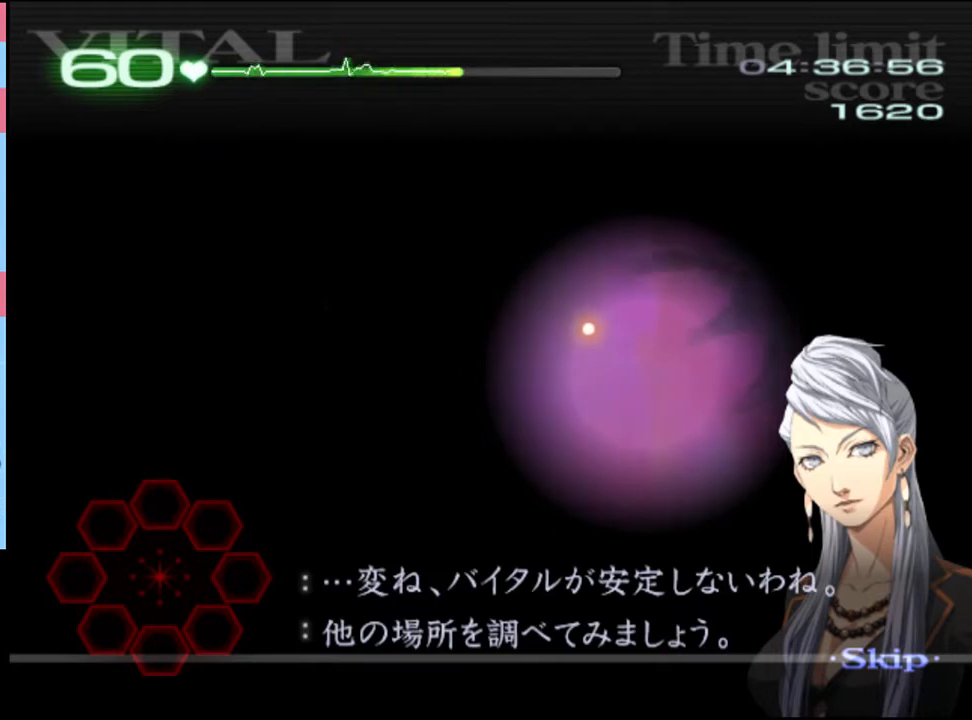
{"keys": [], "mouse": [], "events": []}
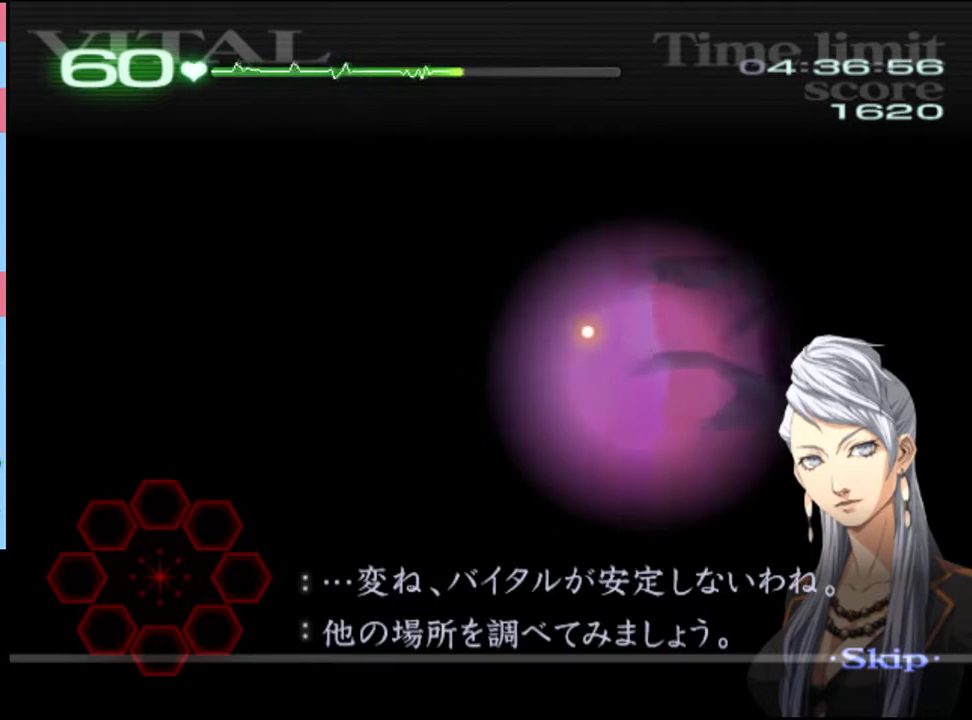
{"keys": [], "mouse": [], "events": []}
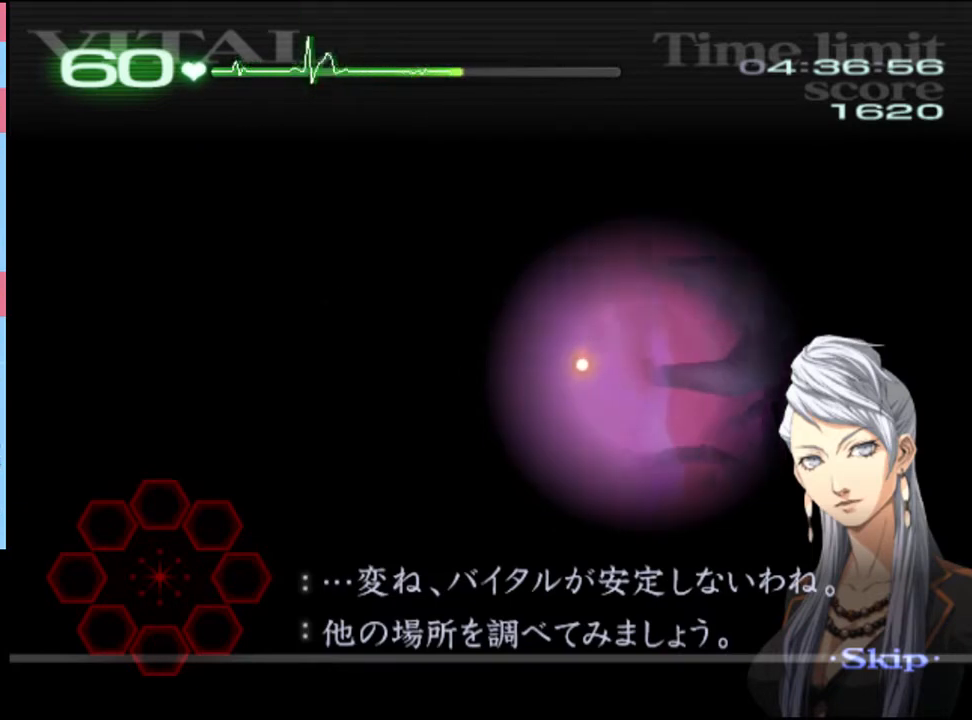
{"keys": [], "mouse": [], "events": []}
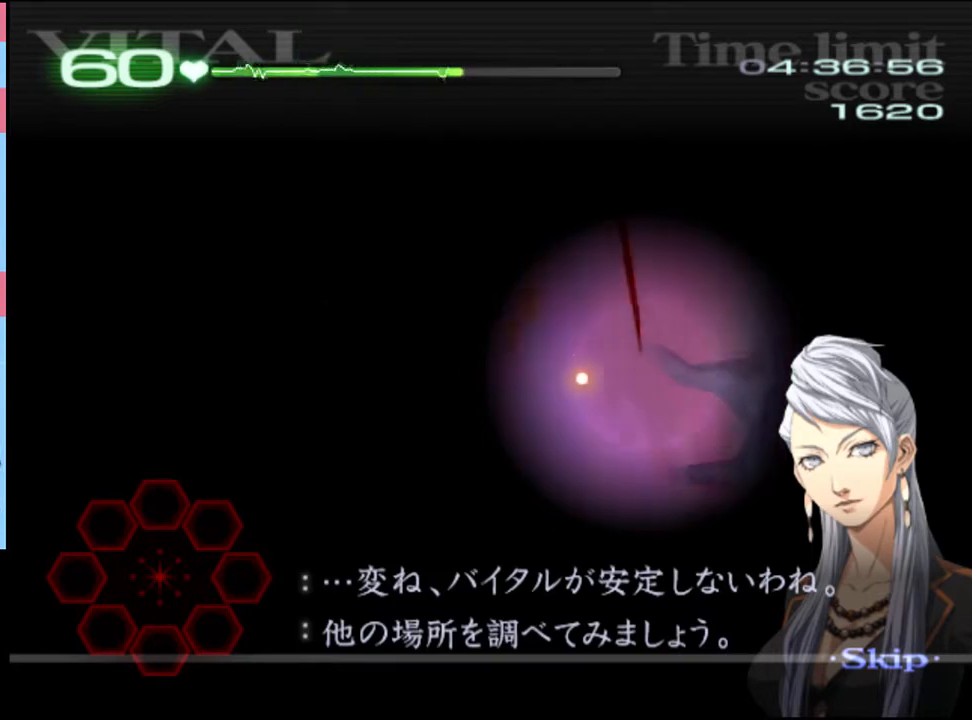
{"keys": [], "mouse": [], "events": []}
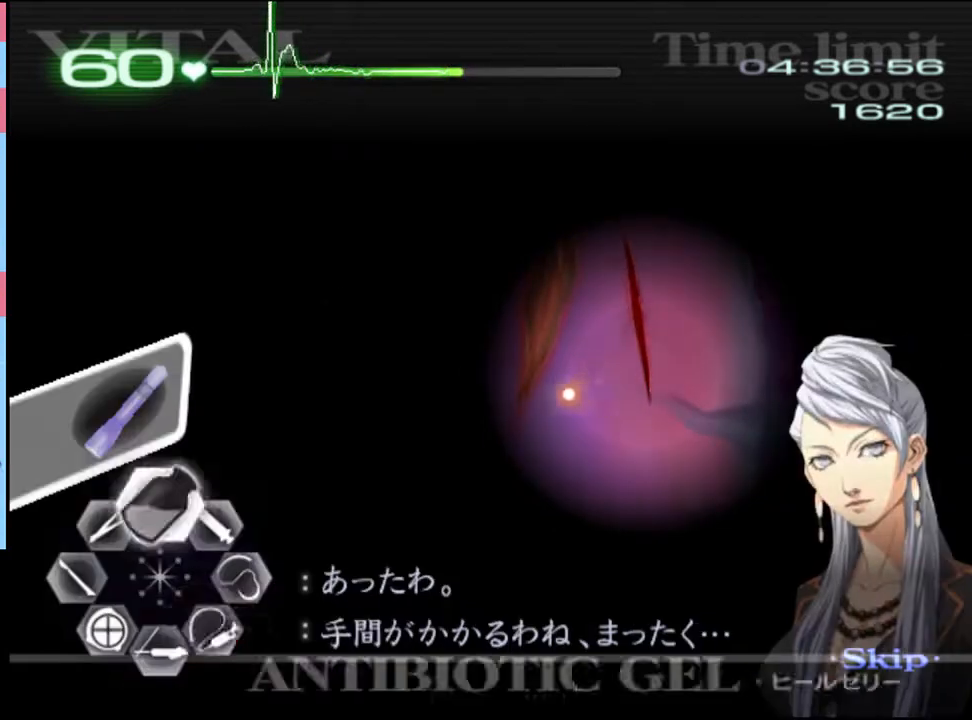
{"keys": ["d", "s"], "mouse": ["left"], "events": [[33, "d", "down"], [33, "s", "down"], [166, "mouse_left", "down"]]}
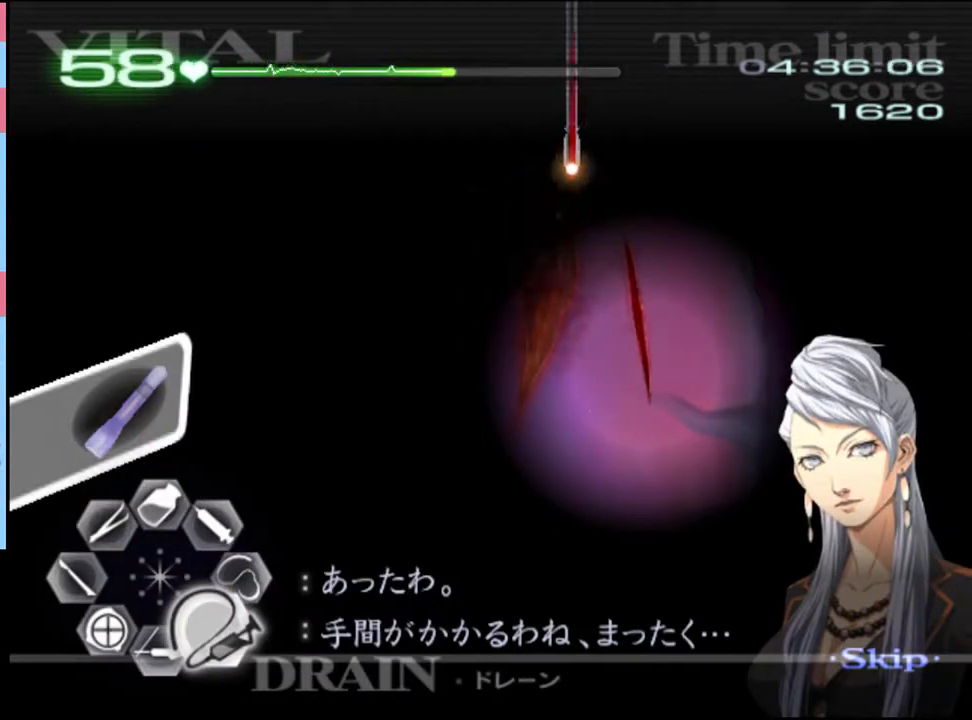
{"keys": ["d", "s"], "mouse": ["left"], "events": []}
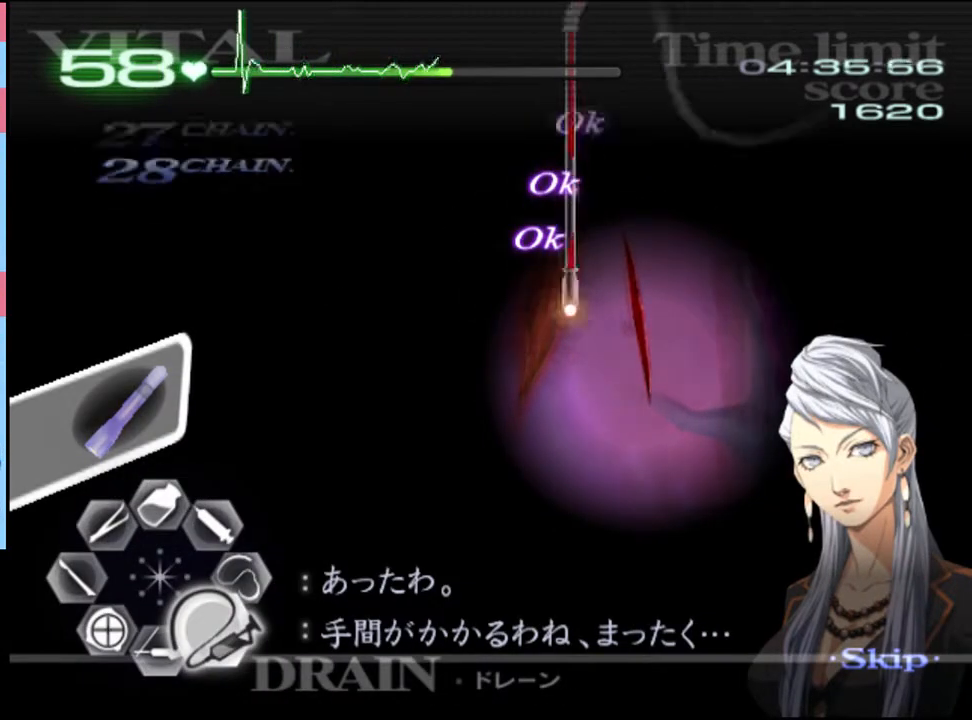
{"keys": ["a", "w"], "mouse": [], "events": [[166, "d", "up"], [166, "mouse_left", "up"], [166, "s", "up"], [233, "a", "down"], [233, "w", "down"], [300, "mouse_left", "down"], [300, "mouse_right", "down"], [500, "mouse_left", "up"], [500, "mouse_right", "up"]]}
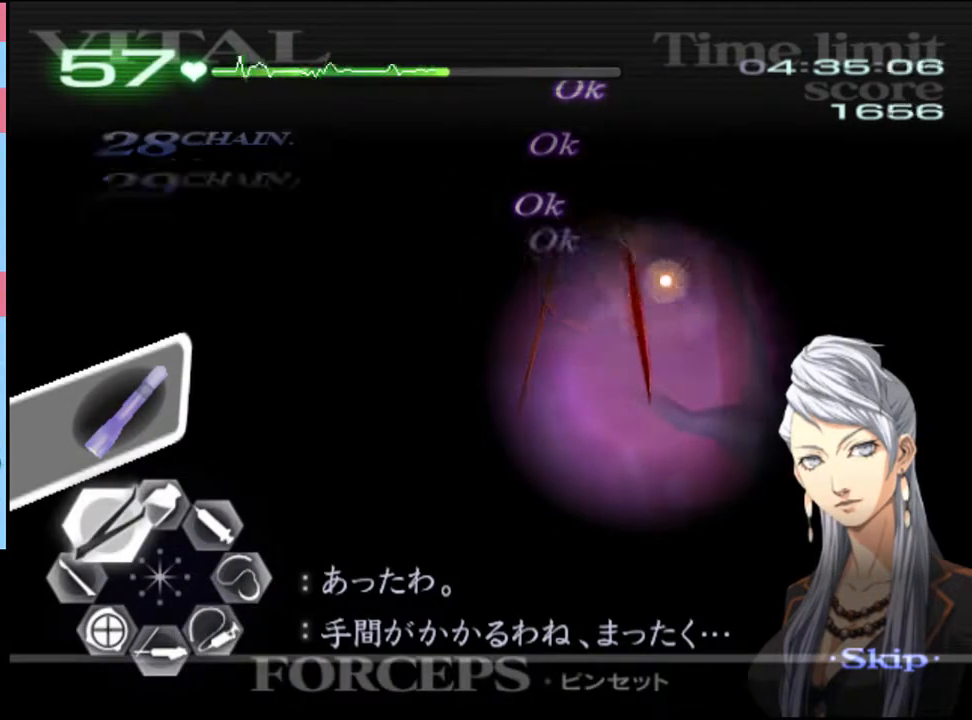
{"keys": ["d"], "mouse": ["left"], "events": [[33, "a", "up"], [66, "w", "up"], [133, "d", "down"], [266, "mouse_left", "down"]]}
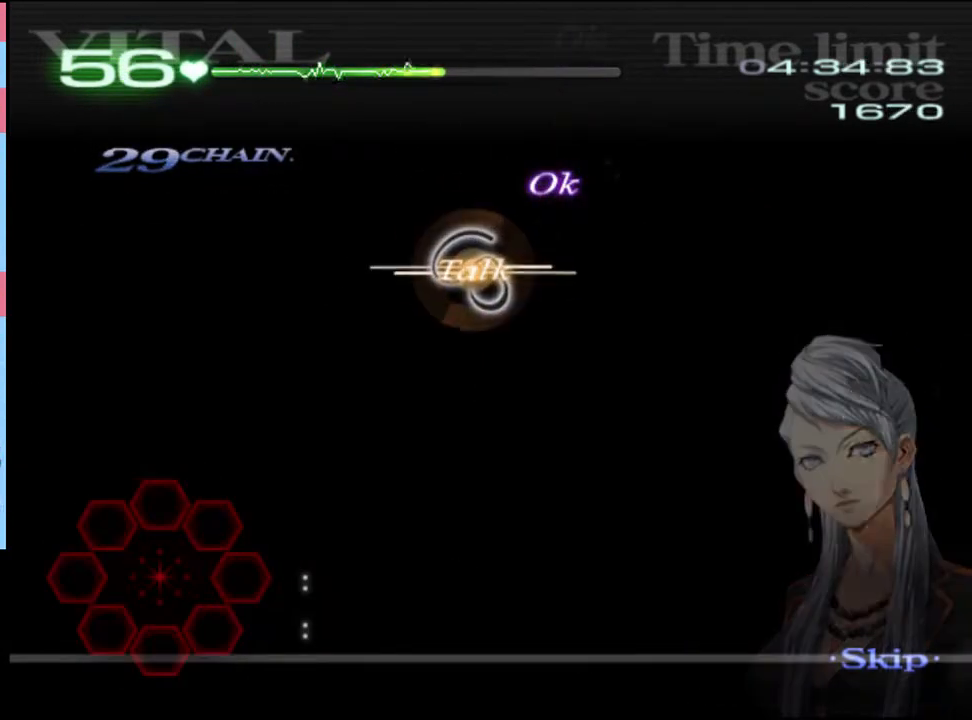
{"keys": [], "mouse": [], "events": [[66, "mouse_left", "up"], [266, "d", "up"]]}
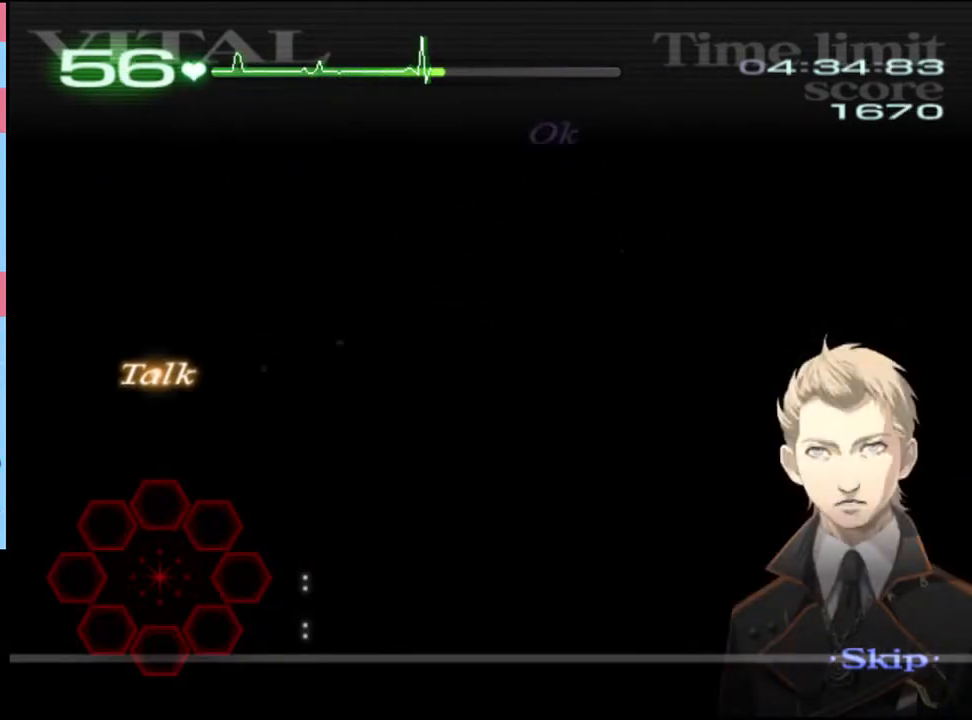
{"keys": [], "mouse": [], "events": [[466, "mouse_left", "down"], [500, "mouse_left", "up"]]}
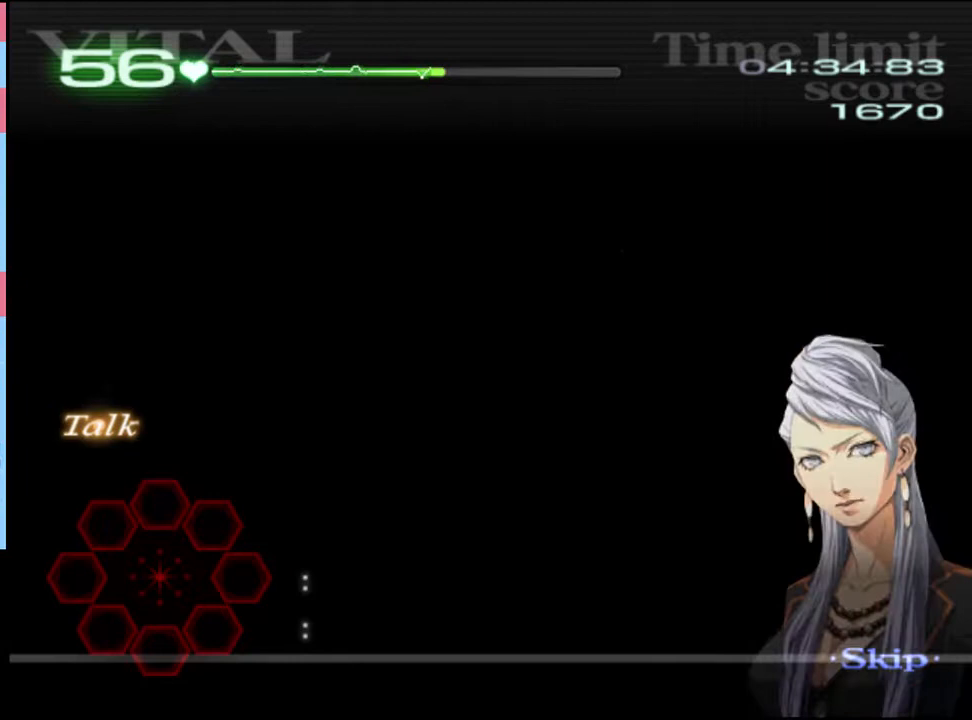
{"keys": [], "mouse": ["left"], "events": [[66, "mouse_left", "down"], [133, "mouse_left", "up"], [200, "mouse_left", "down"], [266, "mouse_left", "up"], [300, "mouse_left", "down"], [400, "mouse_left", "up"], [466, "mouse_left", "down"]]}
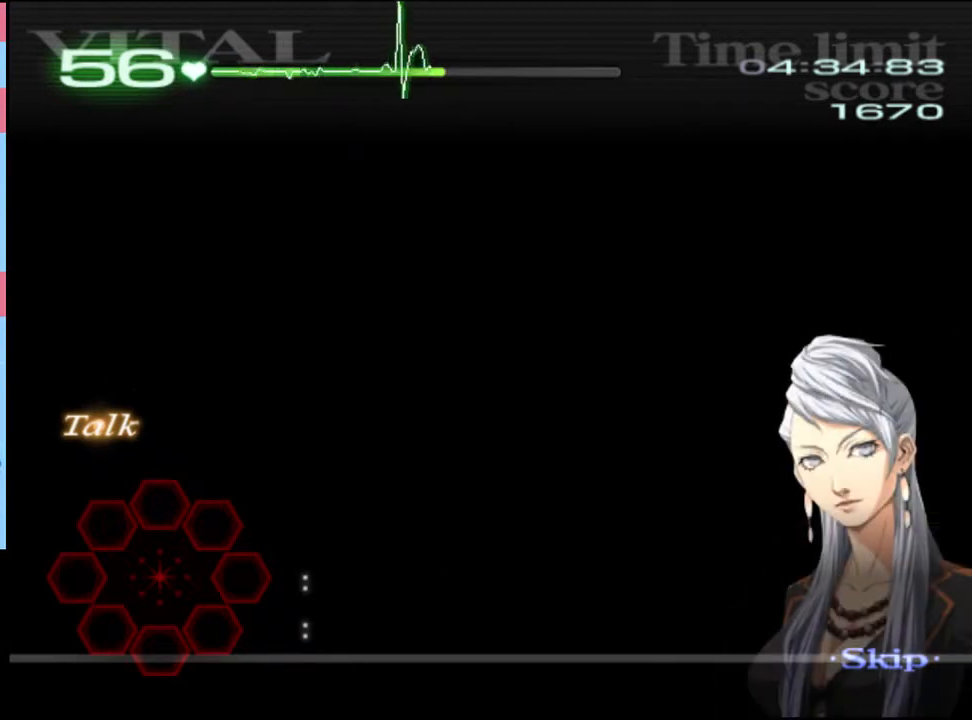
{"keys": [], "mouse": ["left"], "events": [[33, "mouse_left", "up"], [66, "mouse_left", "down"], [166, "mouse_left", "up"], [233, "mouse_left", "down"], [300, "mouse_left", "up"], [366, "mouse_left", "down"], [433, "mouse_left", "up"], [500, "mouse_left", "down"]]}
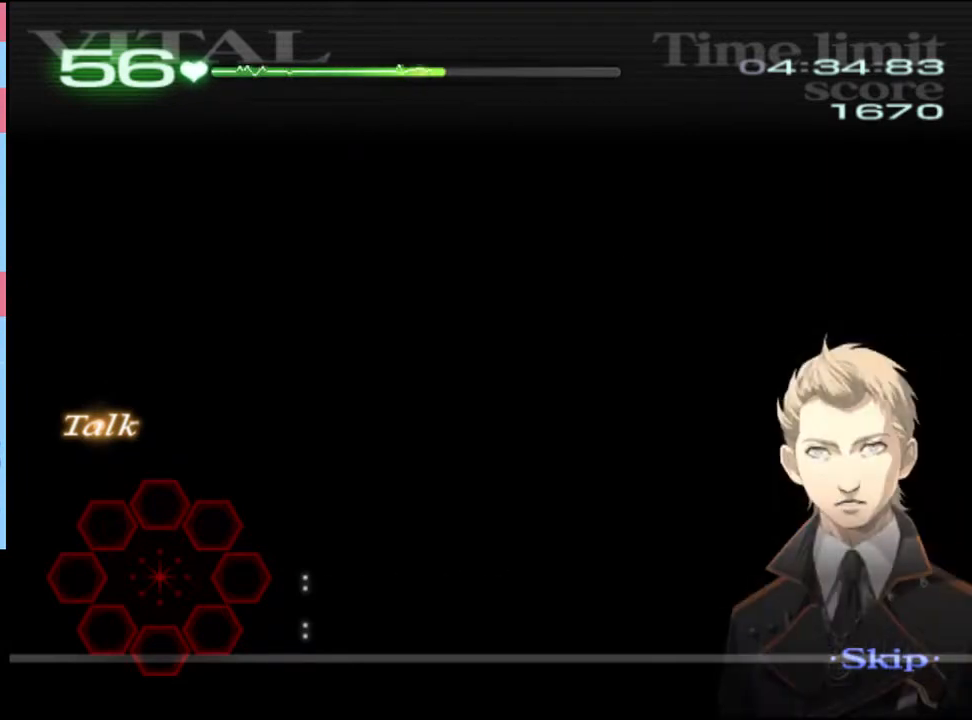
{"keys": [], "mouse": ["left"], "events": [[100, "mouse_left", "up"], [200, "mouse_left", "down"], [233, "mouse_left", "up"], [366, "mouse_left", "down"], [400, "mouse_left", "up"], [466, "mouse_left", "down"]]}
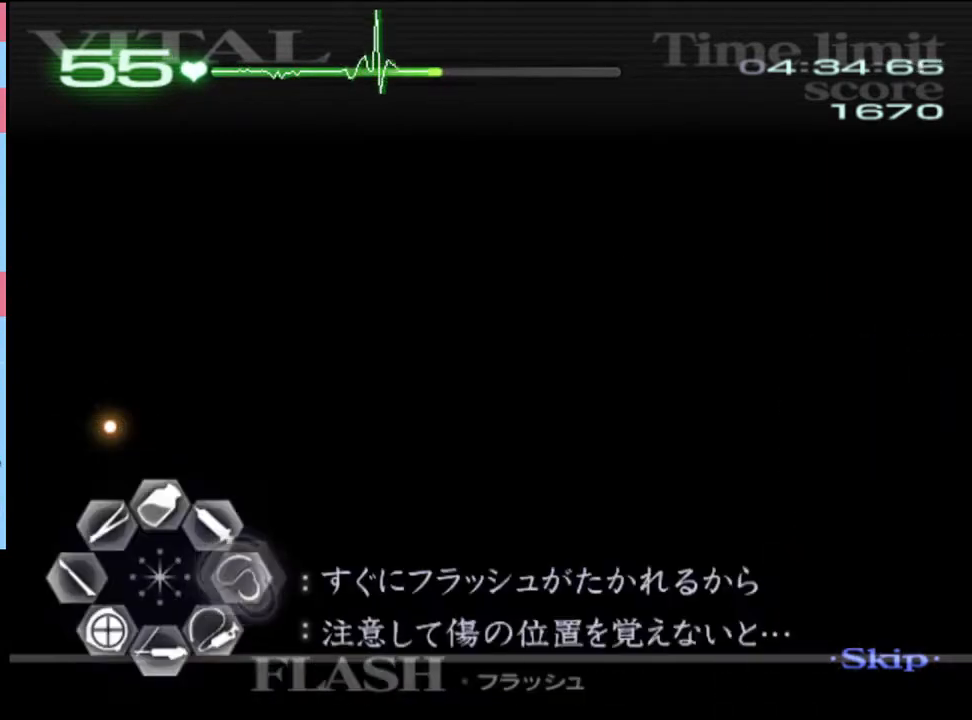
{"keys": ["d"], "mouse": ["left"], "events": [[33, "mouse_left", "up"], [133, "d", "down"], [400, "mouse_left", "down"]]}
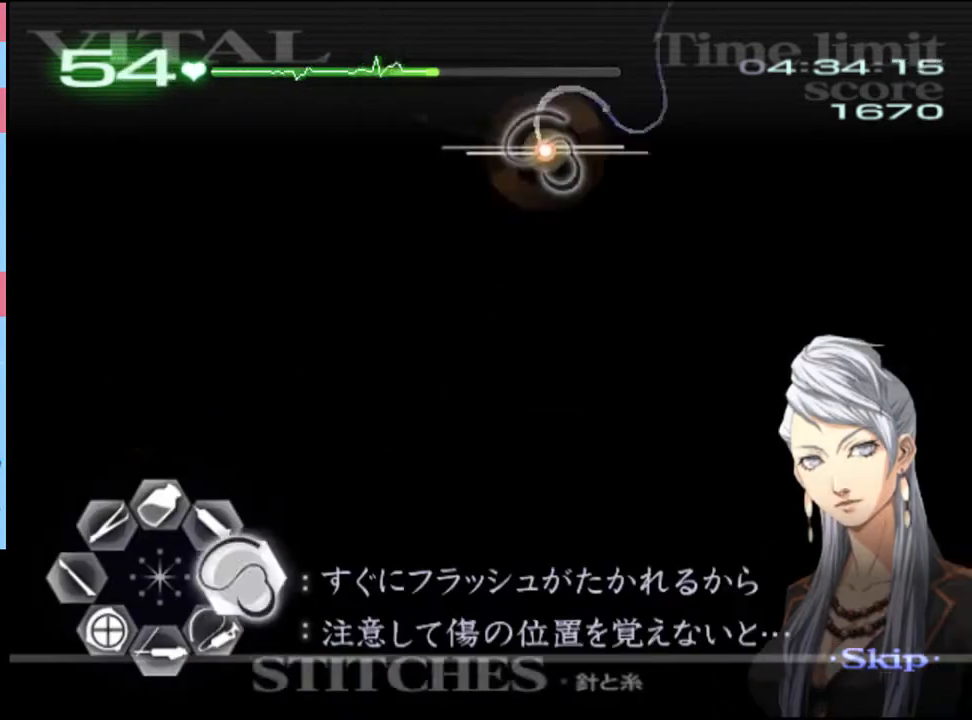
{"keys": ["d"], "mouse": [], "events": [[400, "mouse_left", "up"]]}
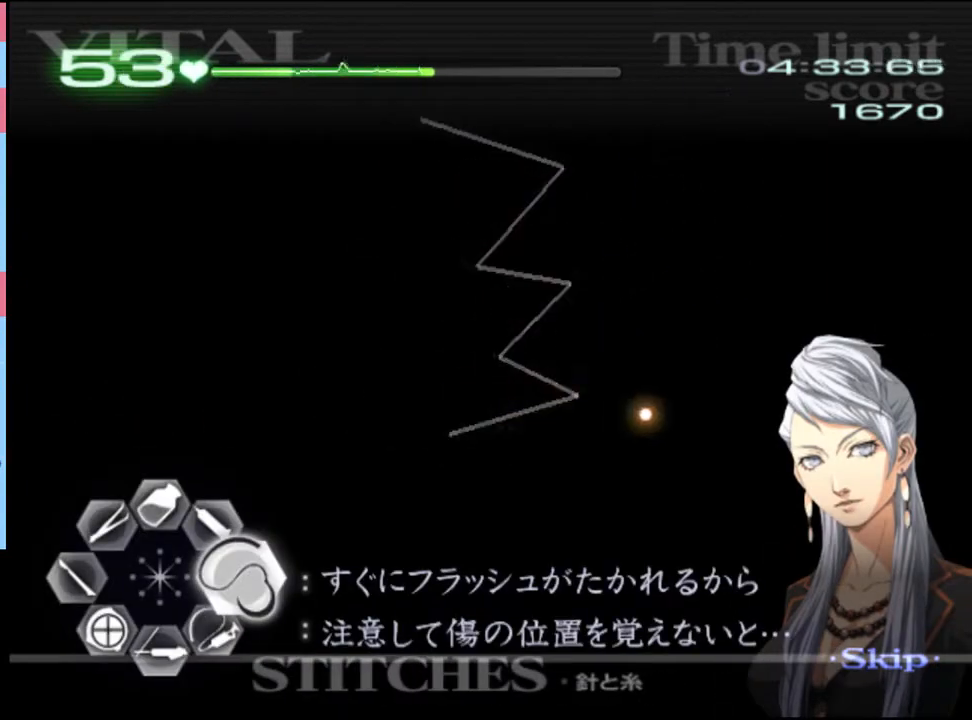
{"keys": ["d"], "mouse": ["left"], "events": [[200, "mouse_left", "down"]]}
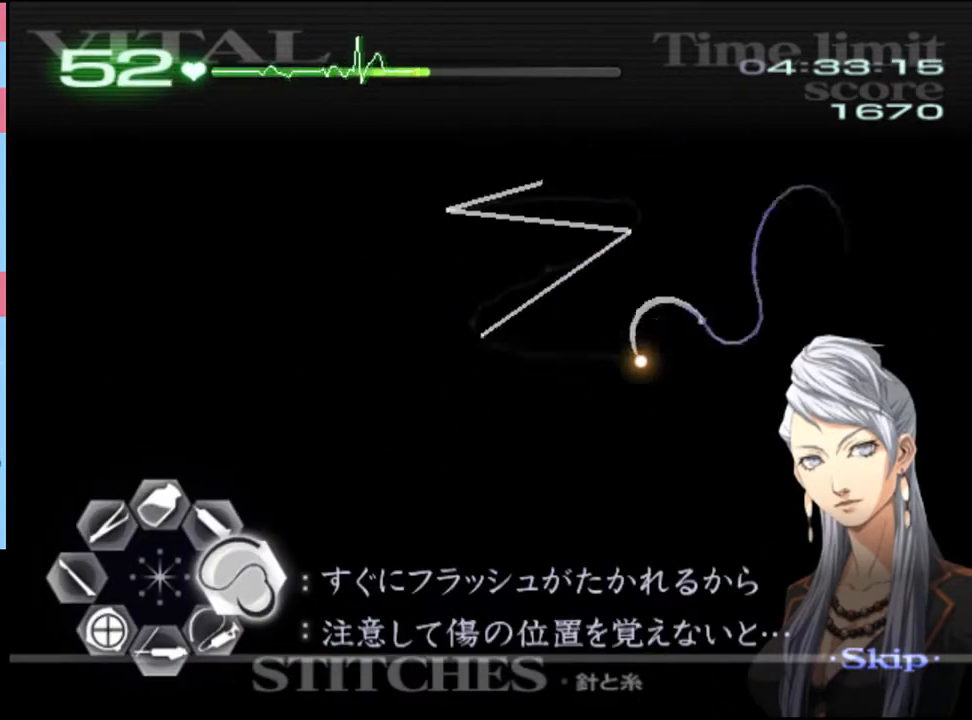
{"keys": ["d"], "mouse": ["left"], "events": [[166, "mouse_left", "up"], [400, "mouse_left", "down"]]}
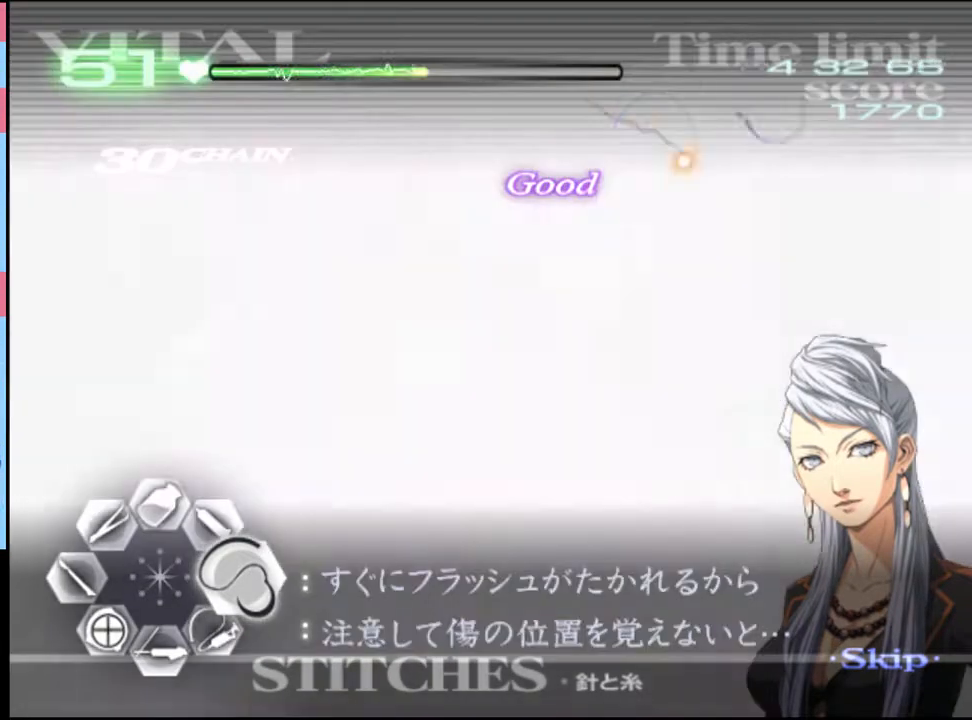
{"keys": ["d"], "mouse": [], "events": [[133, "mouse_left", "up"]]}
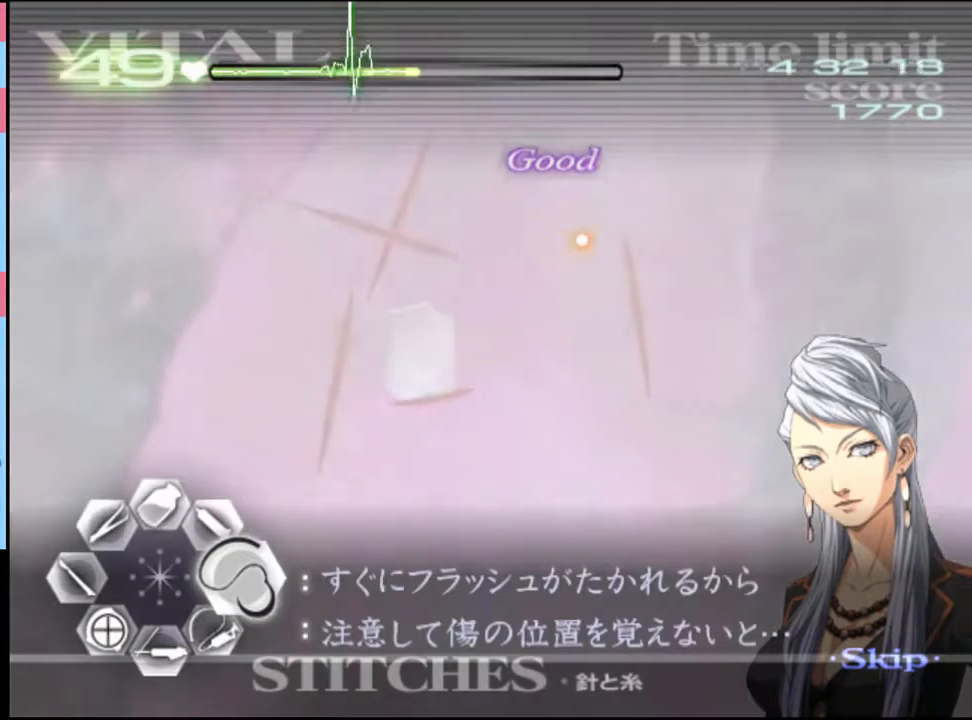
{"keys": ["d"], "mouse": ["left"], "events": [[133, "mouse_left", "down"]]}
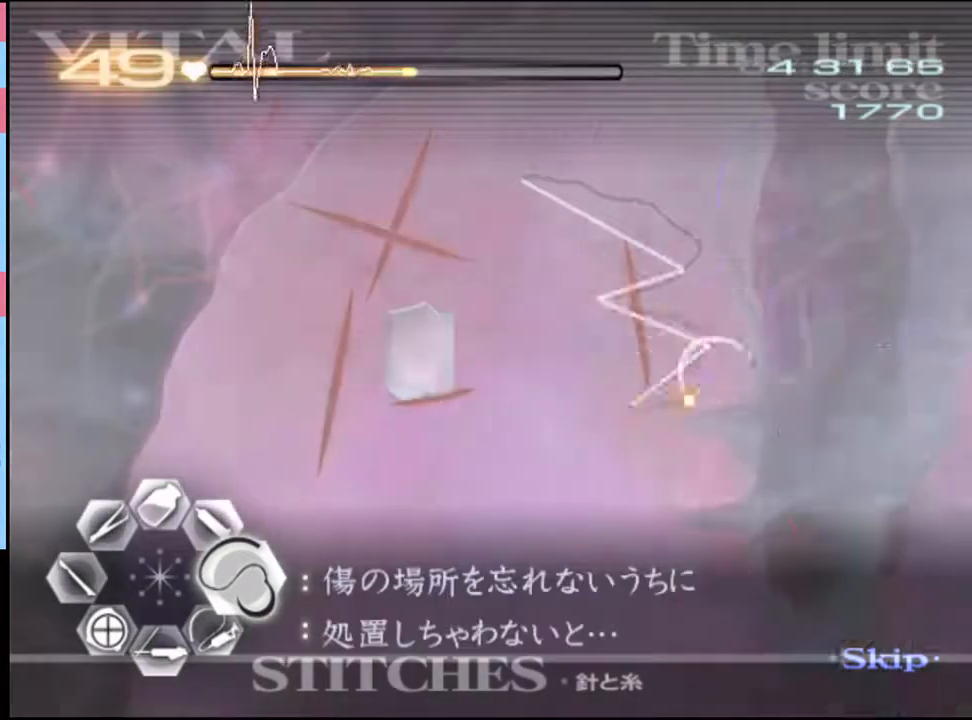
{"keys": ["d"], "mouse": ["left"], "events": [[33, "mouse_left", "up"], [166, "mouse_left", "down"]]}
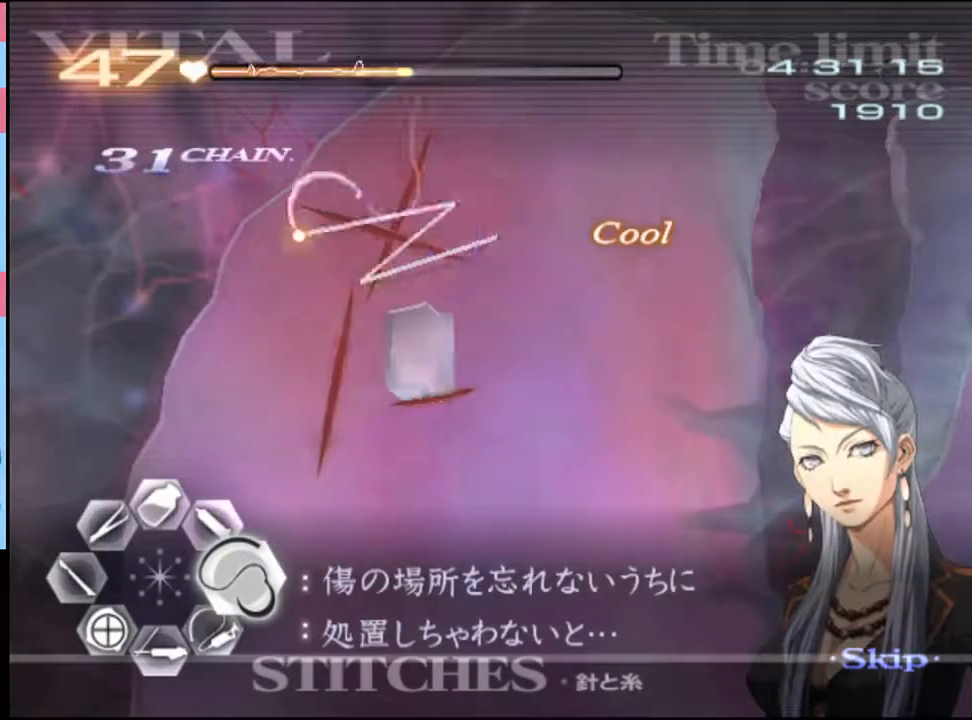
{"keys": ["d"], "mouse": ["left"], "events": [[66, "mouse_left", "up"], [200, "mouse_left", "down"]]}
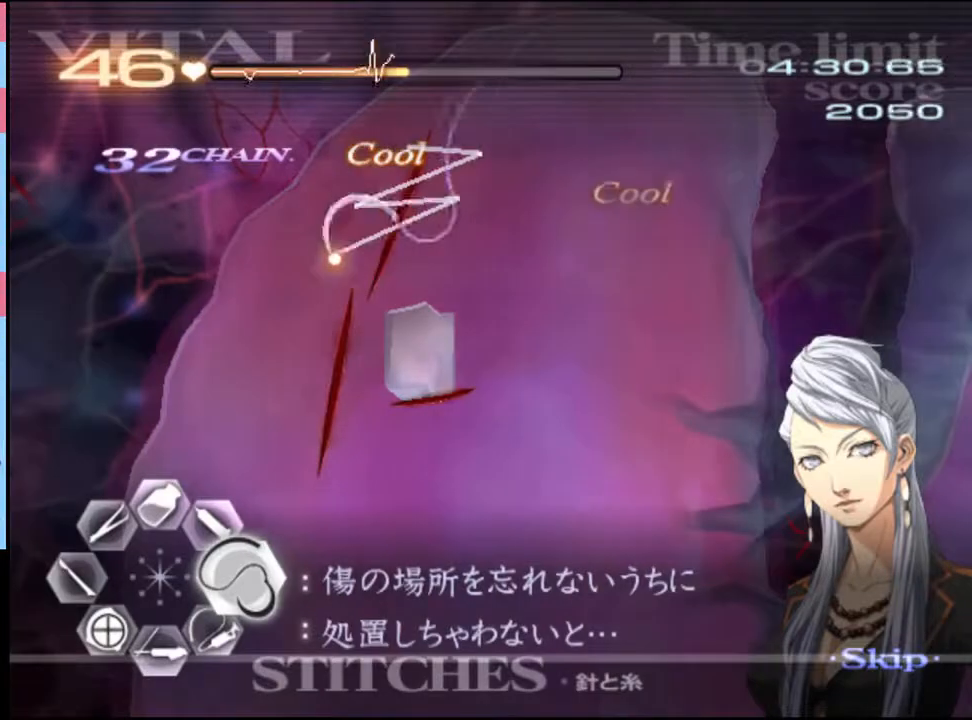
{"keys": ["d"], "mouse": ["left"], "events": [[100, "mouse_left", "up"], [233, "mouse_left", "down"]]}
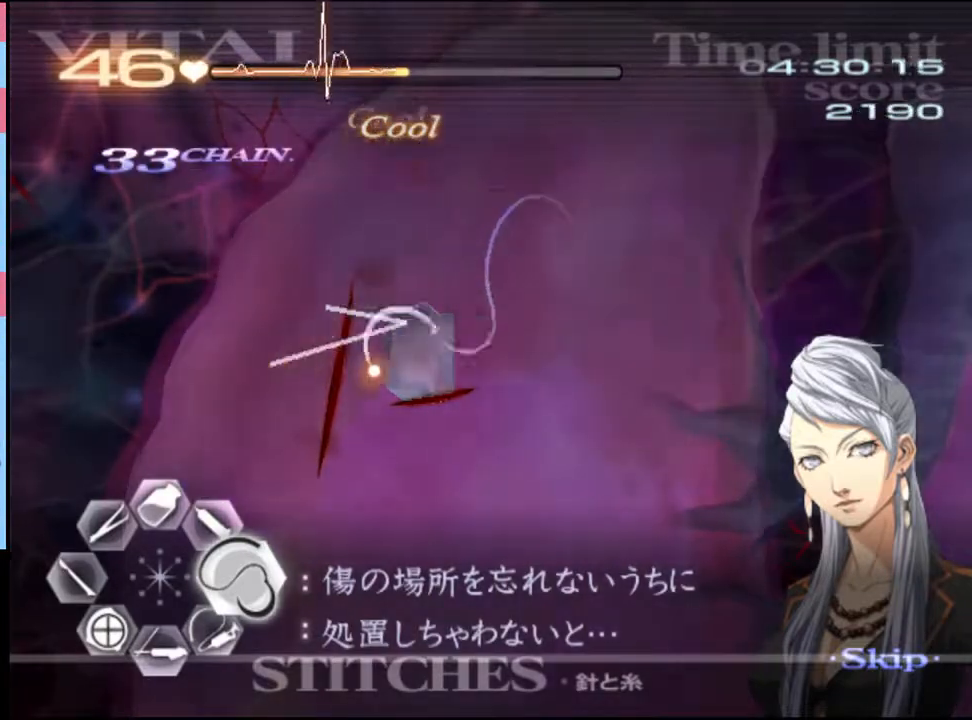
{"keys": ["a", "w"], "mouse": ["left", "right"], "events": [[166, "mouse_left", "up"], [233, "a", "down"], [233, "d", "up"], [300, "w", "down"], [433, "mouse_left", "down"], [433, "mouse_right", "down"]]}
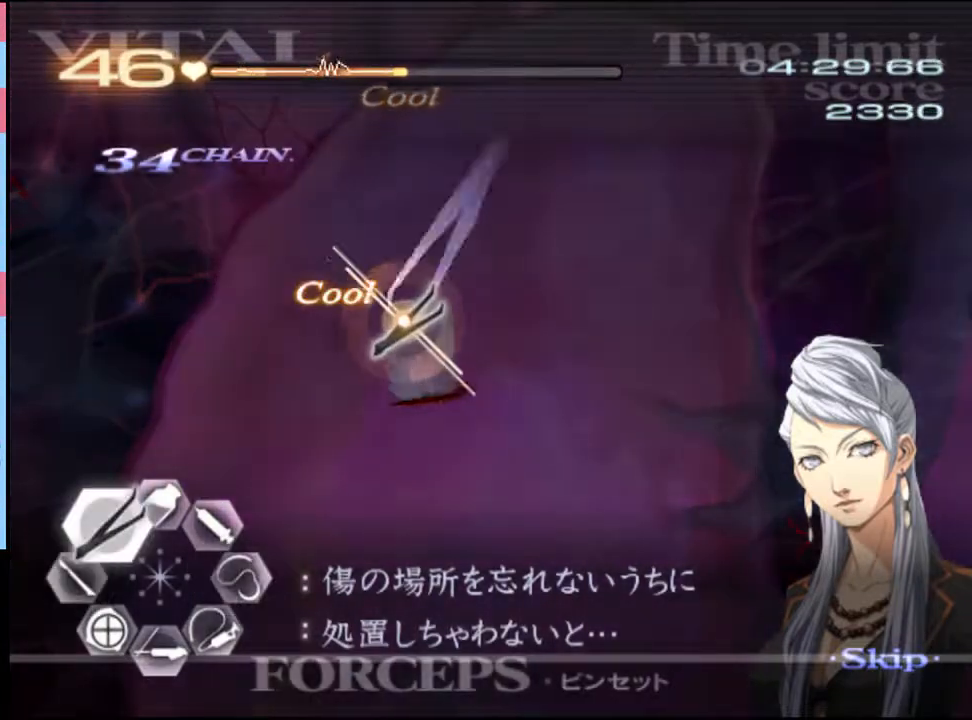
{"keys": ["w"], "mouse": [], "events": [[366, "mouse_left", "up"], [366, "mouse_right", "up"], [400, "a", "up"]]}
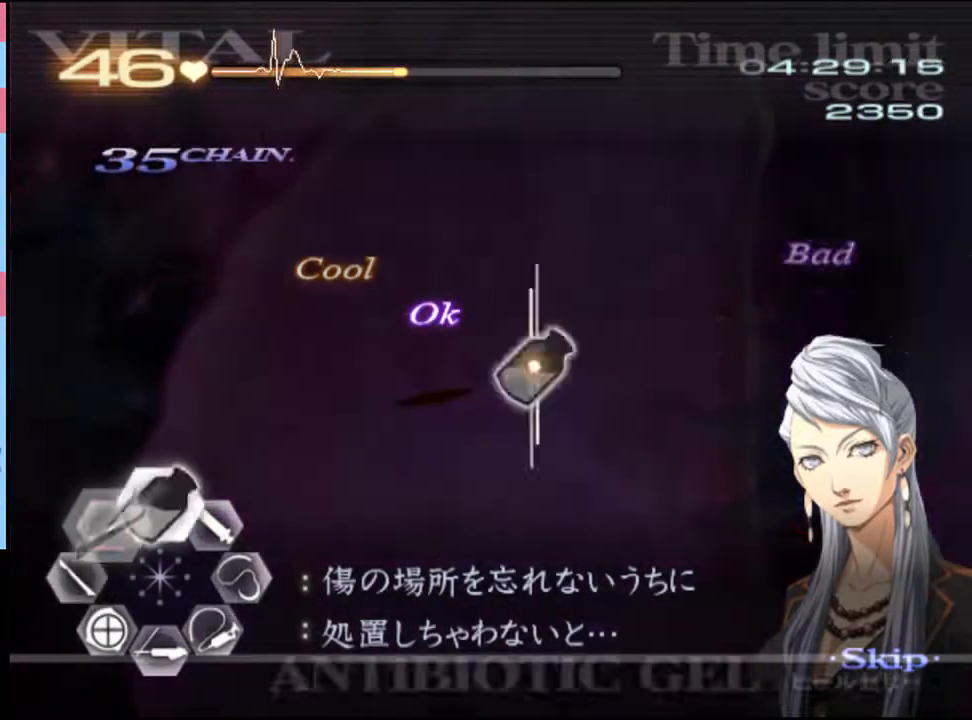
{"keys": [], "mouse": [], "events": [[100, "mouse_left", "down"], [300, "mouse_left", "up"], [433, "w", "up"]]}